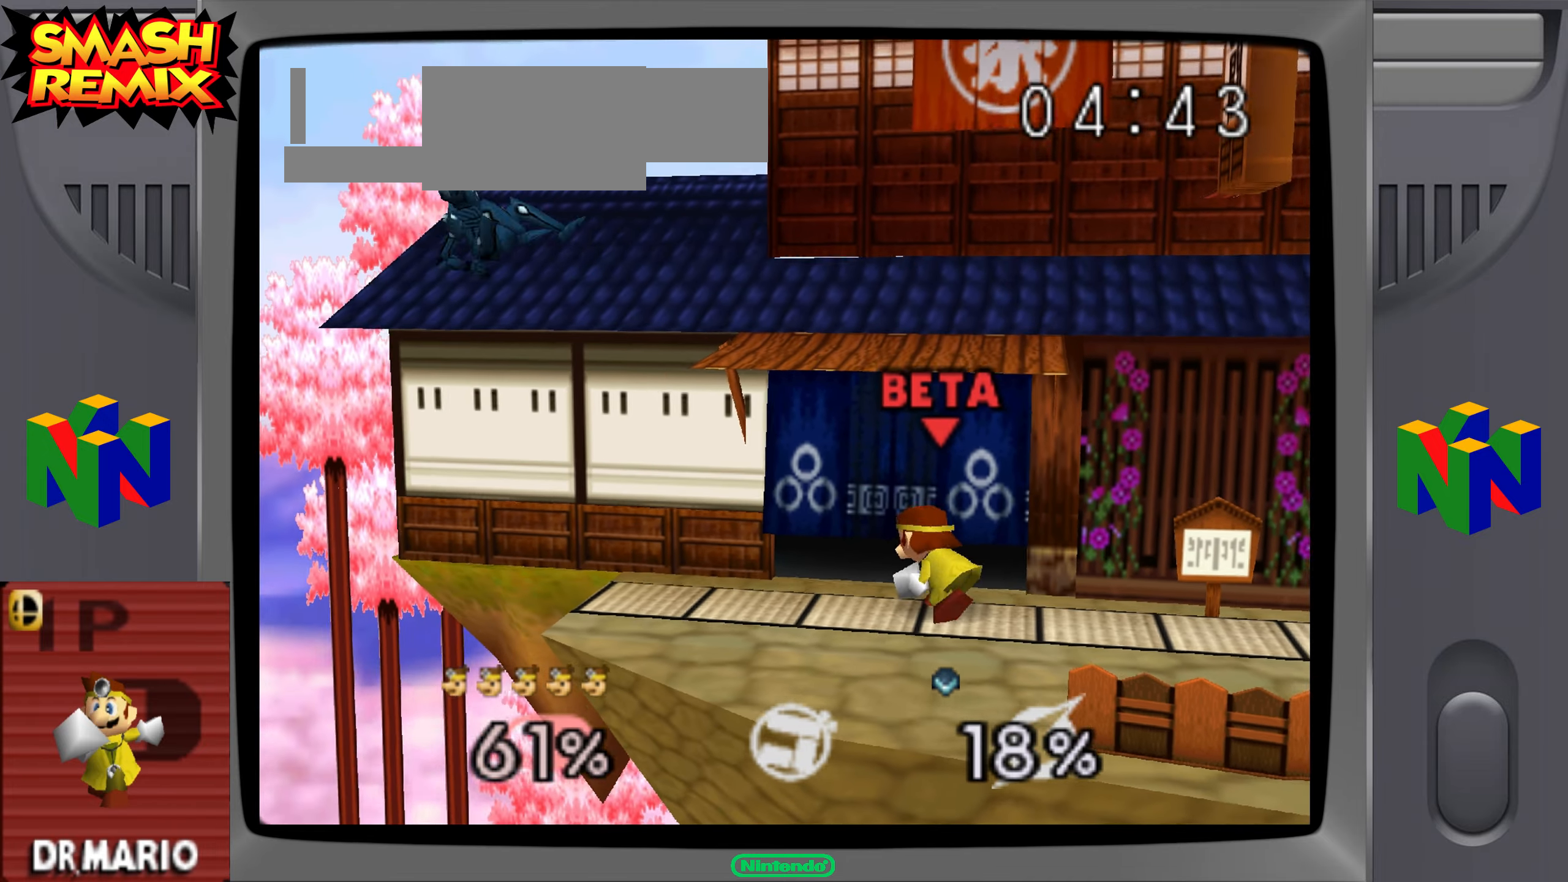
Gameplay with a controller (Nintendo layout); each line is a JSON object with the inputs held at the frame after it. "button_events" lists button changes between this image and that frame as [ms after this image, input, new state], when the widget could be followed in between (sticks are given only as held states). Not read: A B DPAD_DOWN DPAD_LEFT DPAD_RIGHT DPAD_UP L3 R3 START Z.
{"buttons": ["C_UP"], "left_stick": "left", "button_events": [[333, "C_DOWN", "down"], [383, "C_DOWN", "up"], [383, "C_UP", "down"]]}
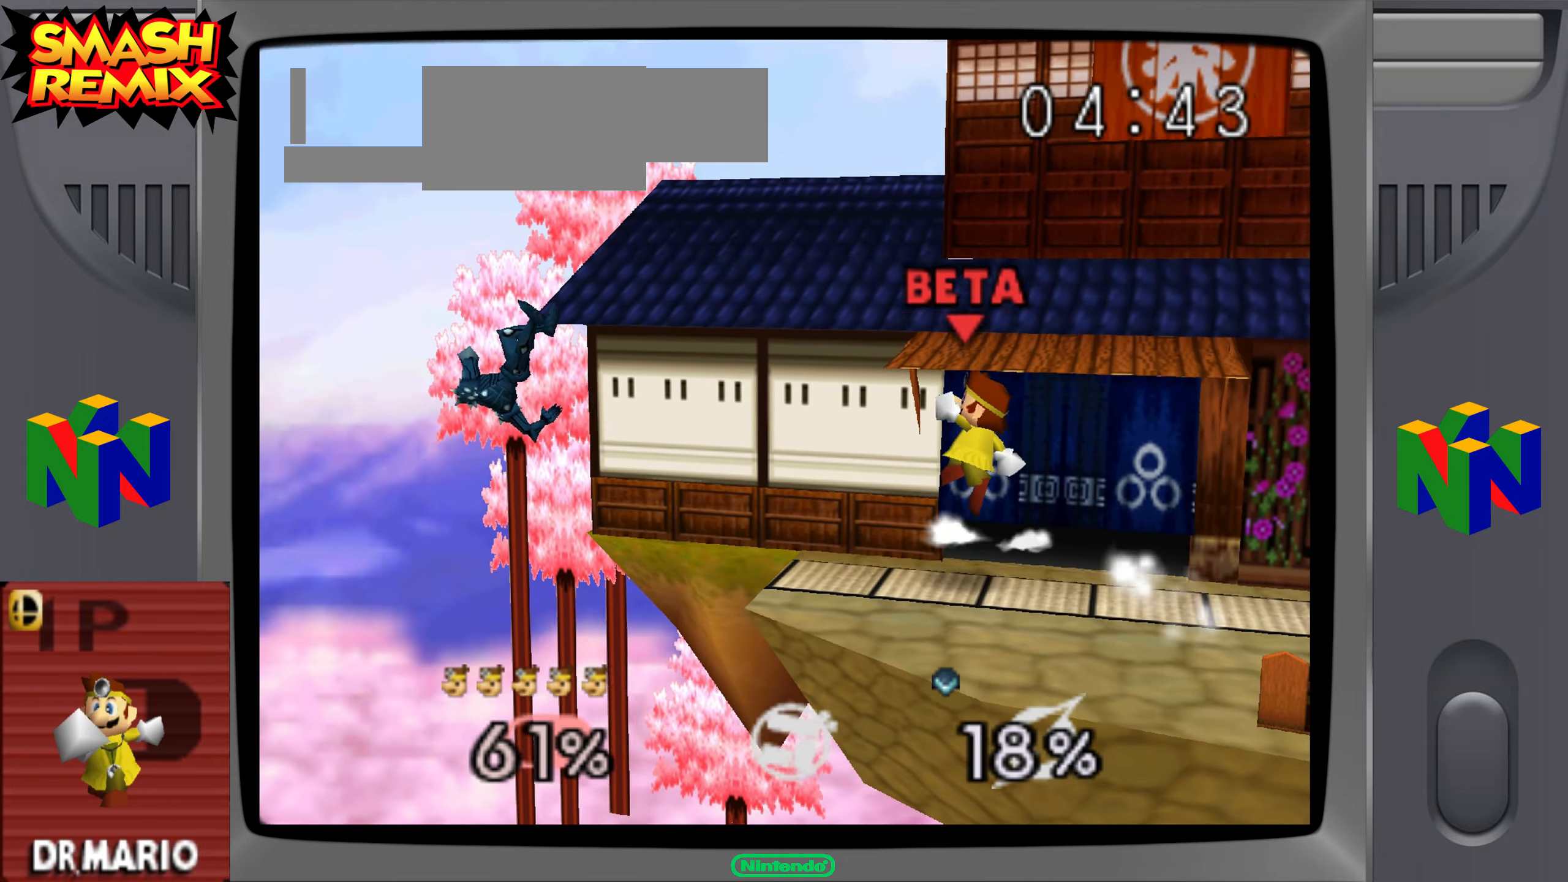
{"buttons": [], "left_stick": "center", "button_events": [[117, "C_UP", "up"], [150, "C_DOWN", "down"], [300, "C_DOWN", "up"]]}
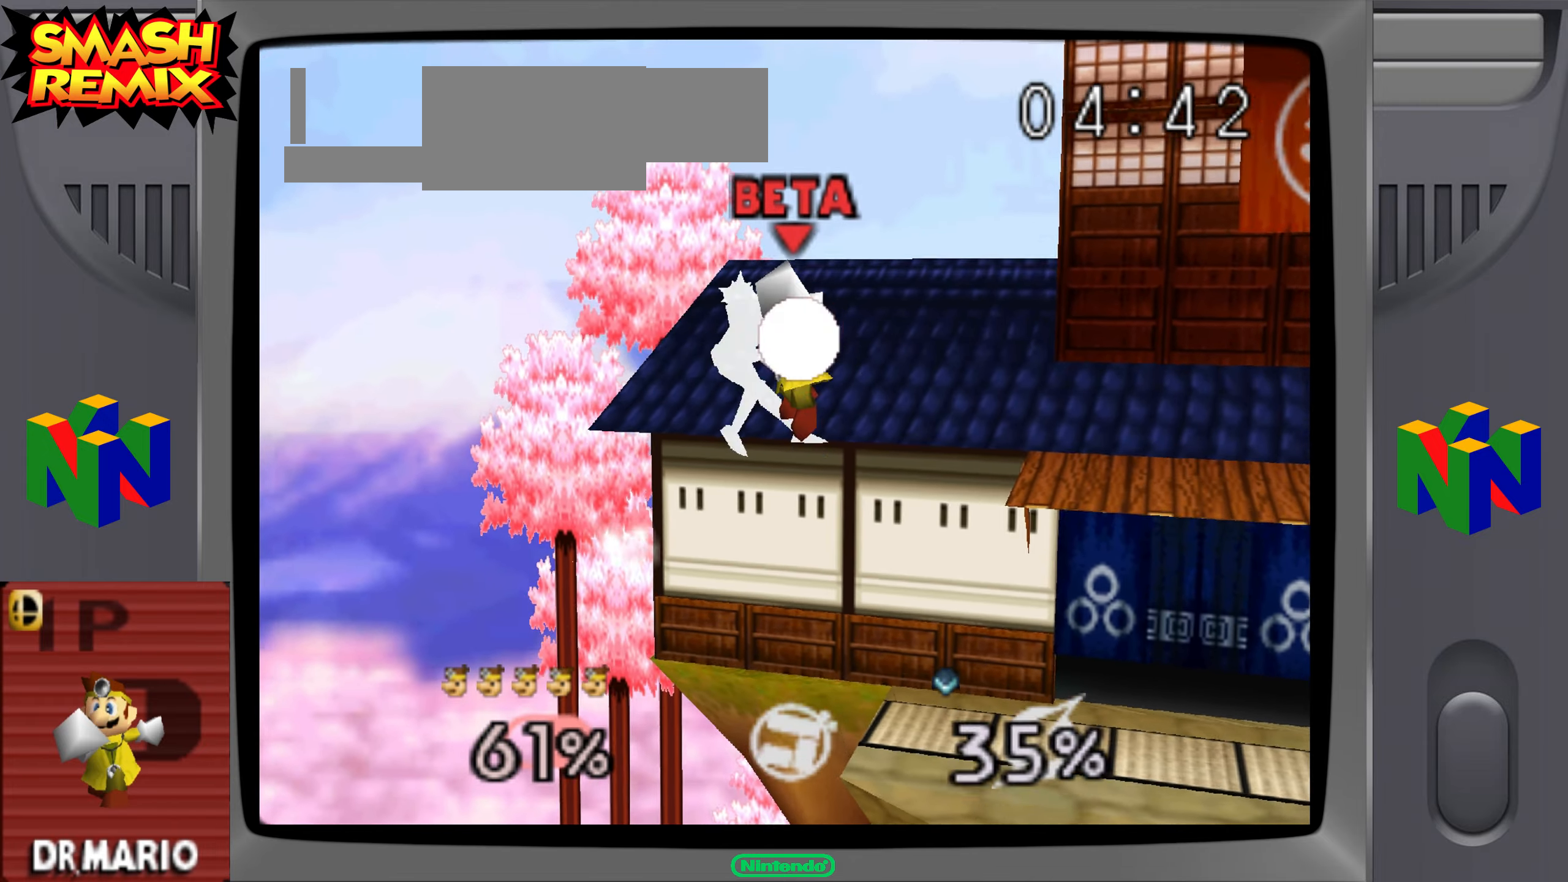
{"buttons": [], "left_stick": "center", "button_events": [[367, "C_RIGHT", "down"], [500, "C_RIGHT", "up"]]}
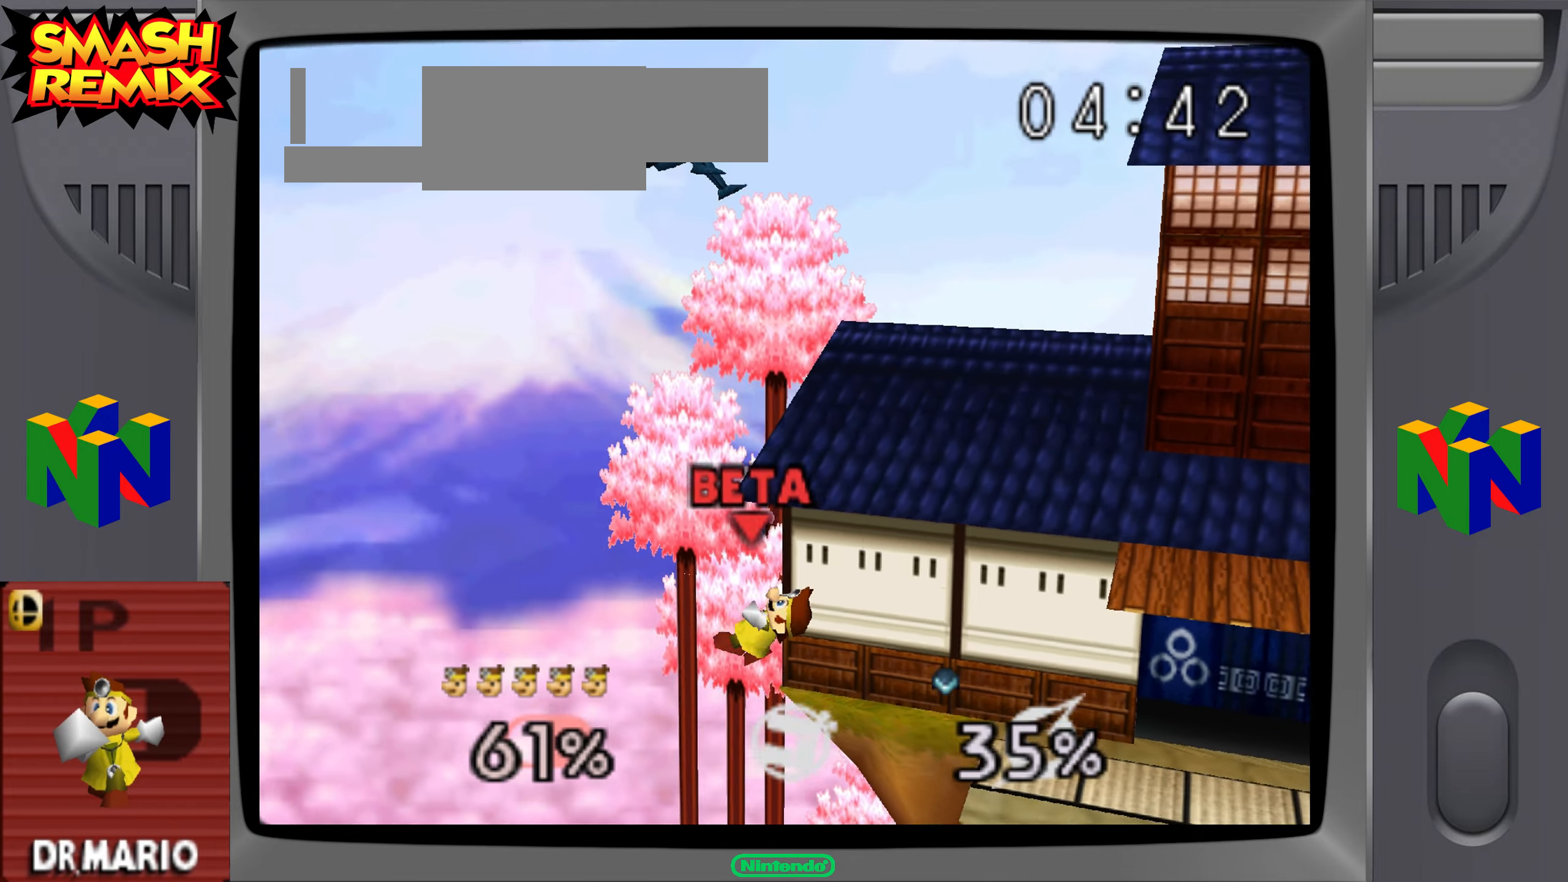
{"buttons": ["C_UP"], "left_stick": "left", "button_events": [[167, "C_UP", "down"]]}